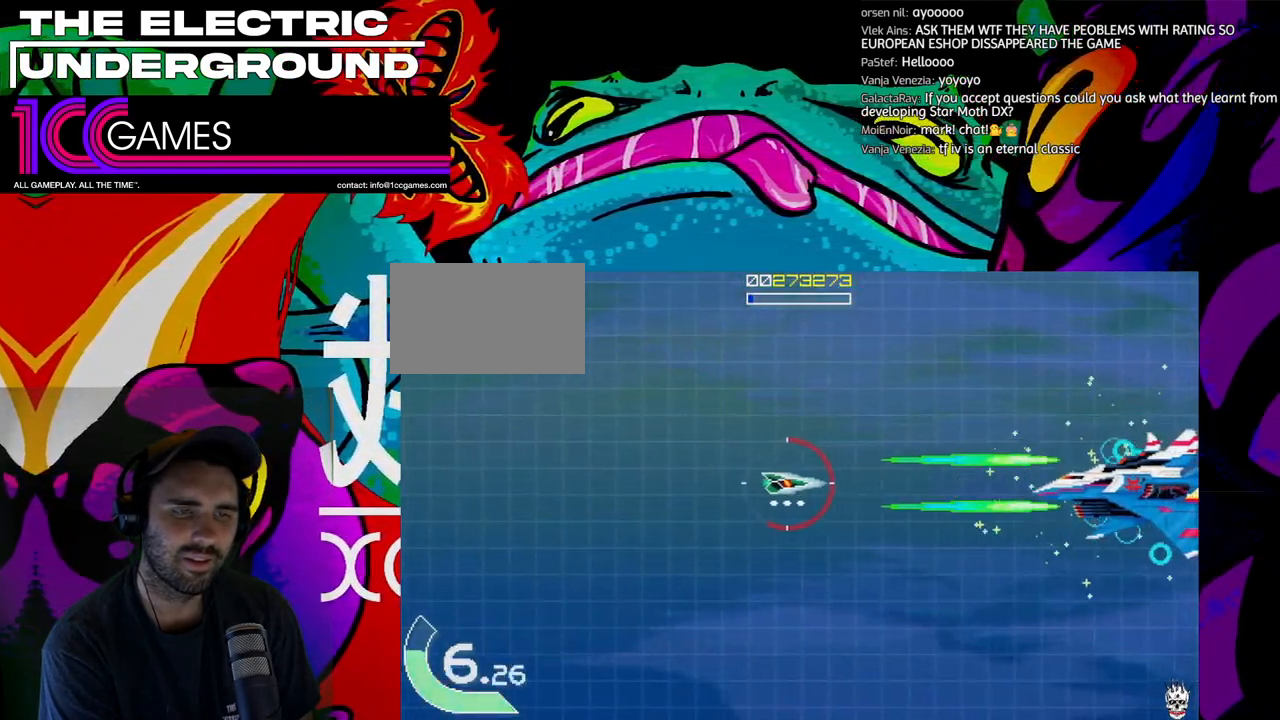
Gameplay with a controller (arcade stick); each line is a JSON object with the inputs held at the frame after it (dt_ms = milliseconds from this image to that frame). "events" lists button and stick changes between this image and that frame as [ms after this image, input, new state], when the widget could be followed in between. Not read: L3 R3.
{"dt_ms": 500, "buttons": ["SQUARE", "TRIANGLE"], "left_stick": "right", "events": [[67, "left_stick", "center"], [233, "left_stick", "right"]]}
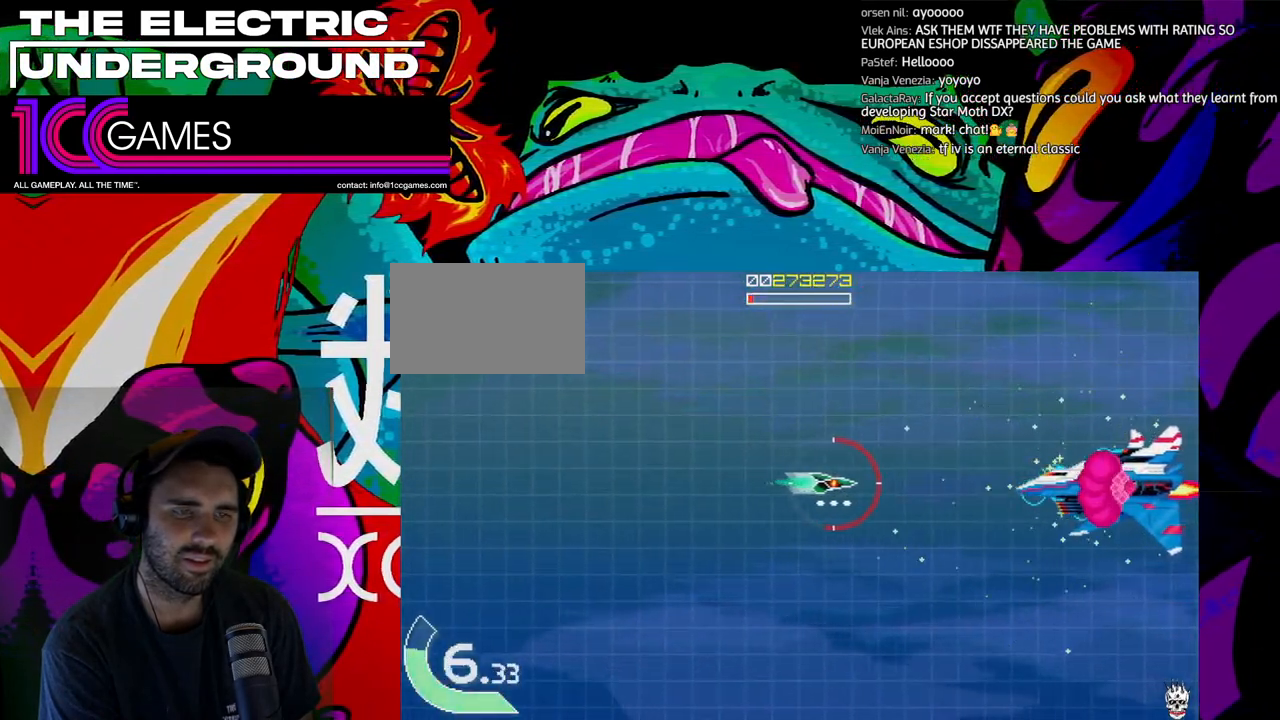
{"dt_ms": 500, "buttons": ["SQUARE", "TRIANGLE"], "left_stick": "center", "events": [[233, "left_stick", "center"]]}
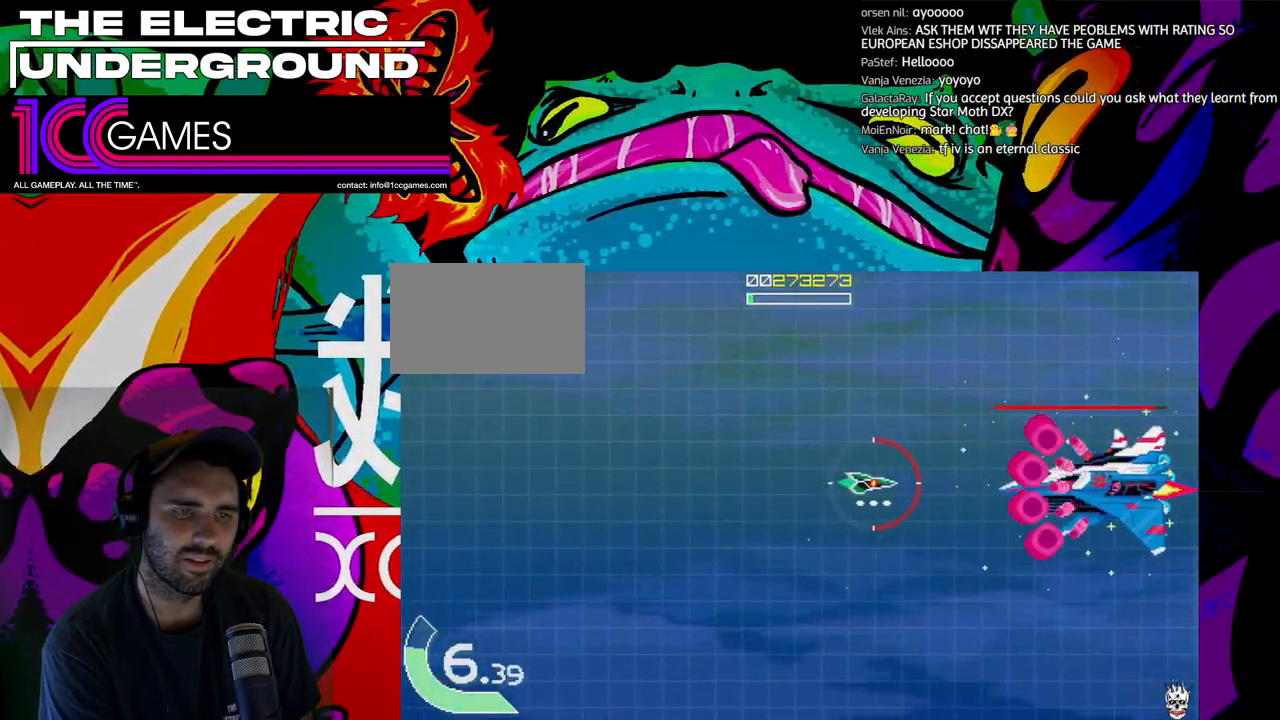
{"dt_ms": 500, "buttons": ["SQUARE", "TRIANGLE"], "left_stick": "left", "events": [[433, "left_stick", "left"]]}
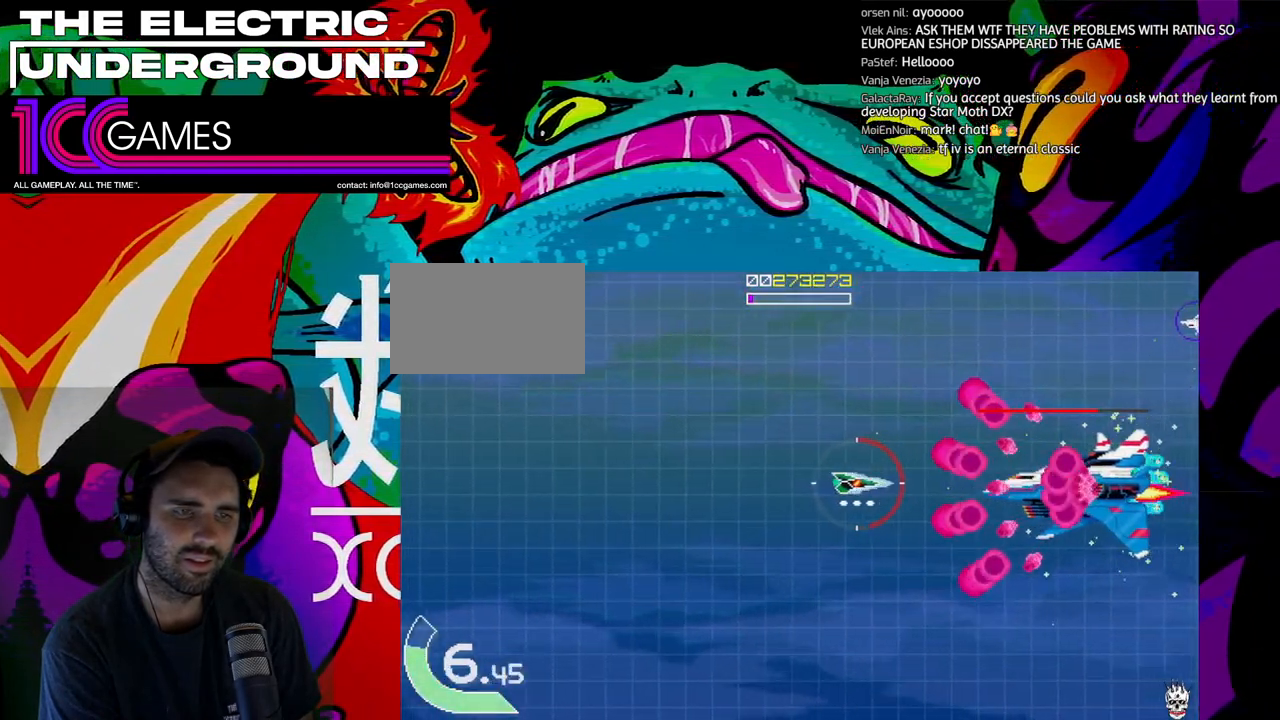
{"dt_ms": 500, "buttons": ["SQUARE", "TRIANGLE"], "left_stick": "left", "events": []}
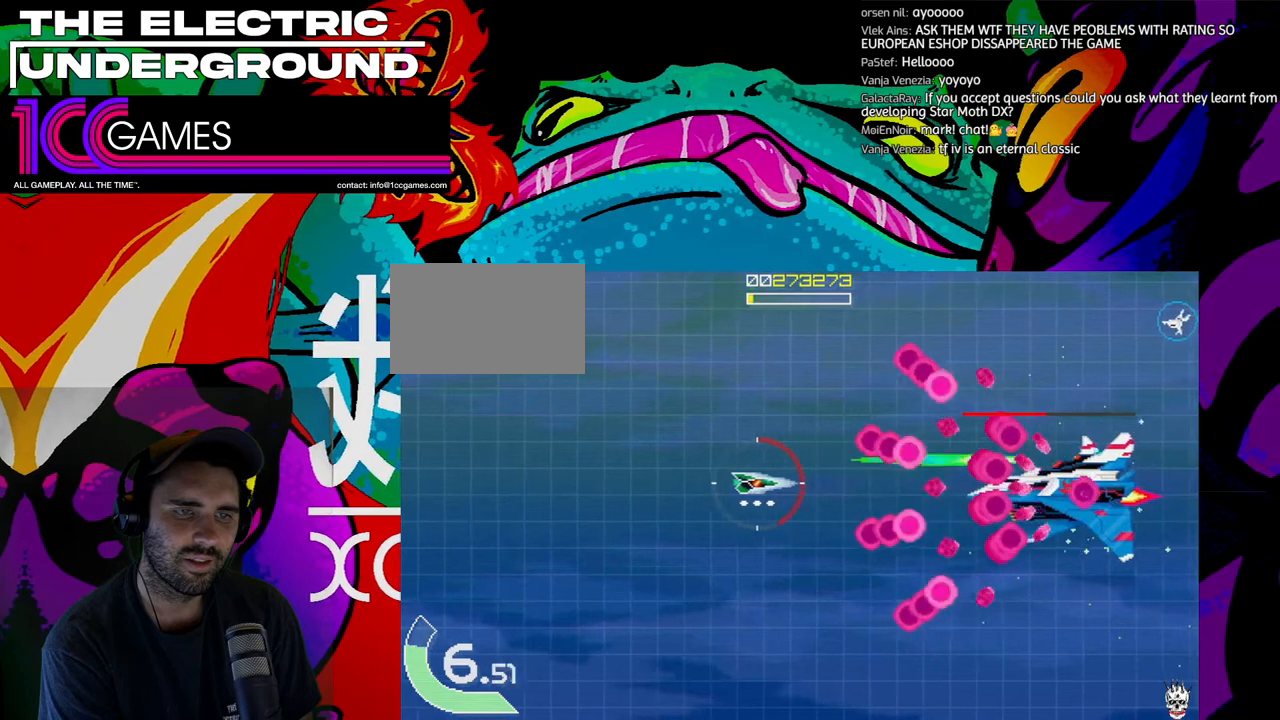
{"dt_ms": 500, "buttons": ["SQUARE", "TRIANGLE"], "left_stick": "left", "events": []}
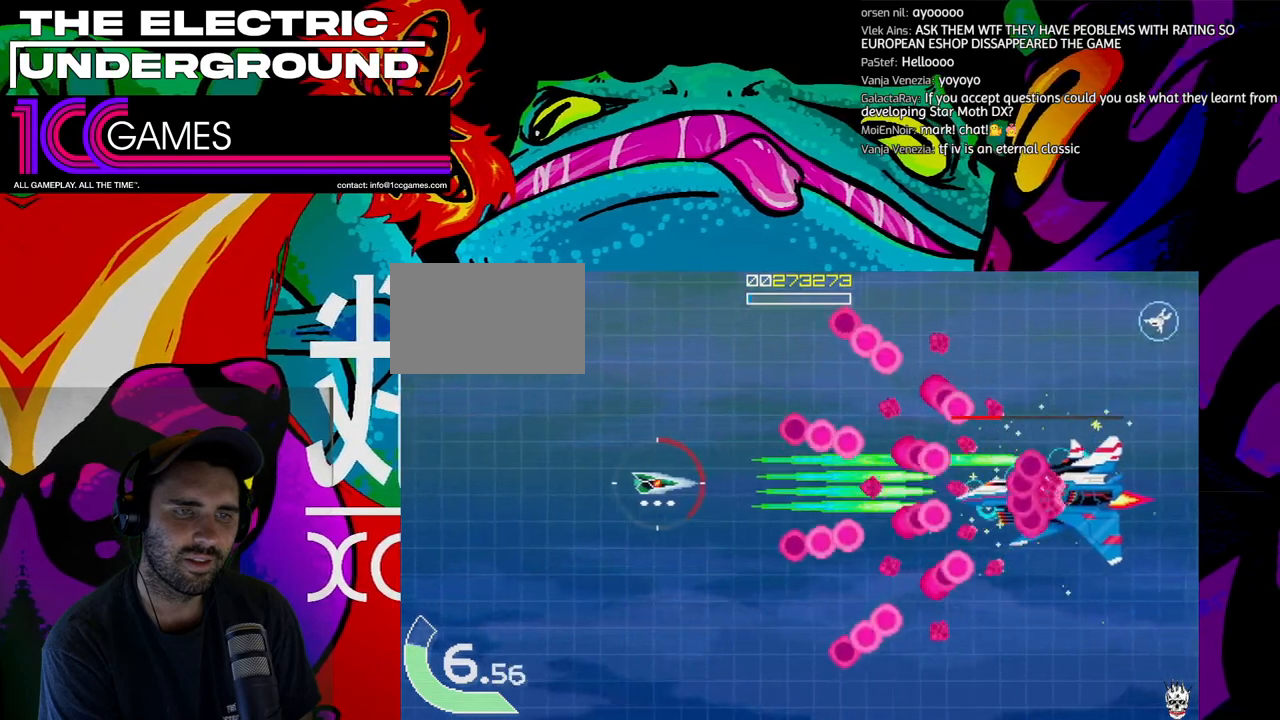
{"dt_ms": 500, "buttons": ["SQUARE", "TRIANGLE"], "left_stick": "left", "events": []}
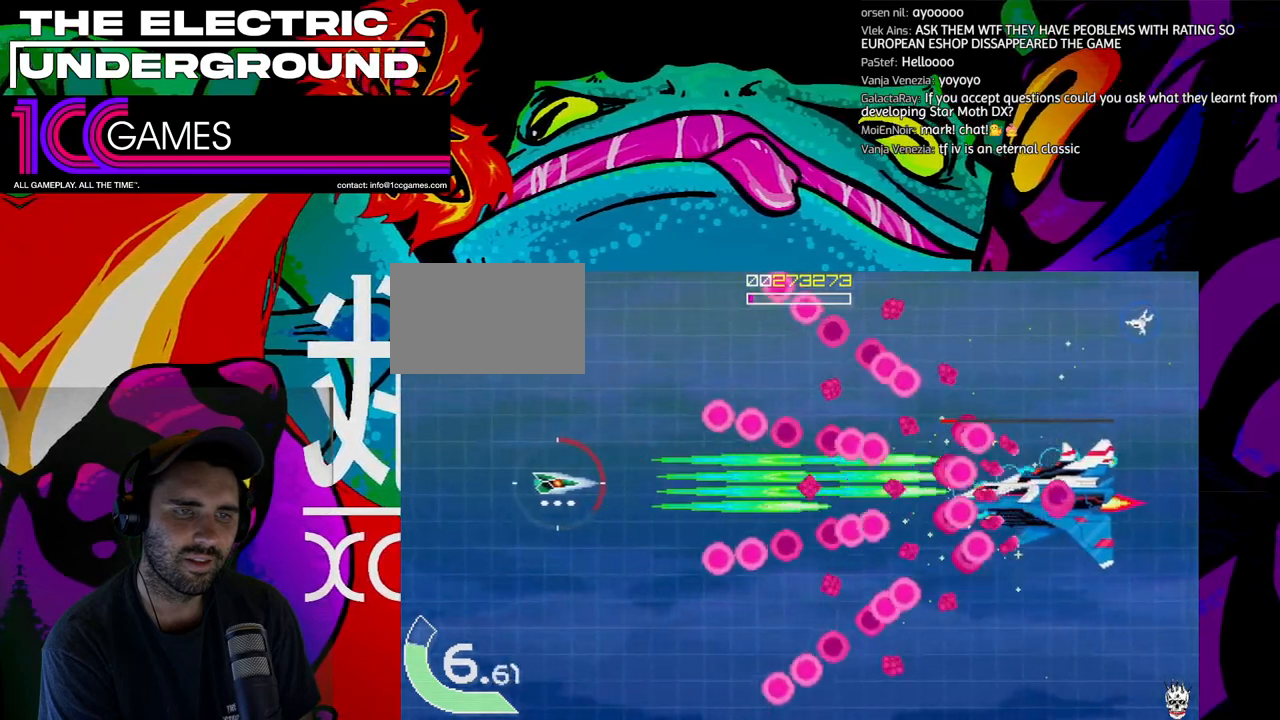
{"dt_ms": 500, "buttons": ["SQUARE", "TRIANGLE"], "left_stick": "left", "events": []}
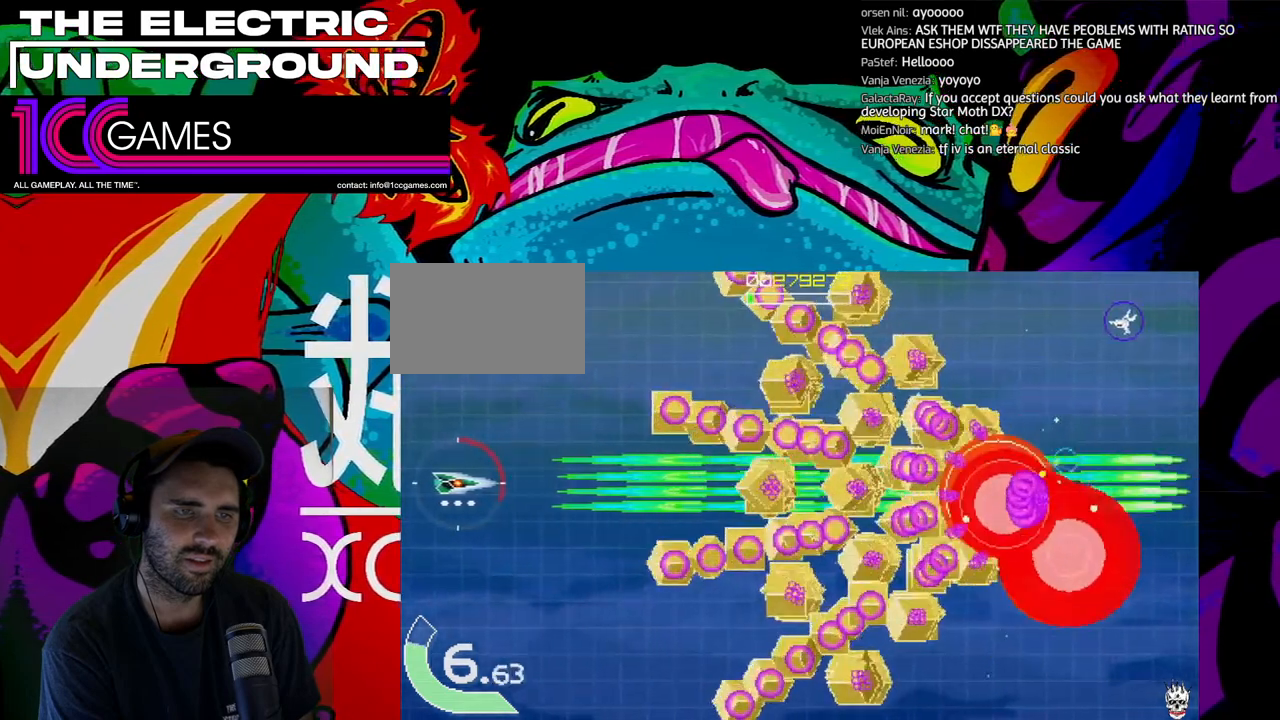
{"dt_ms": 500, "buttons": ["TRIANGLE"], "left_stick": "right", "events": [[67, "left_stick", "center"], [133, "SQUARE", "up"], [133, "left_stick", "right"]]}
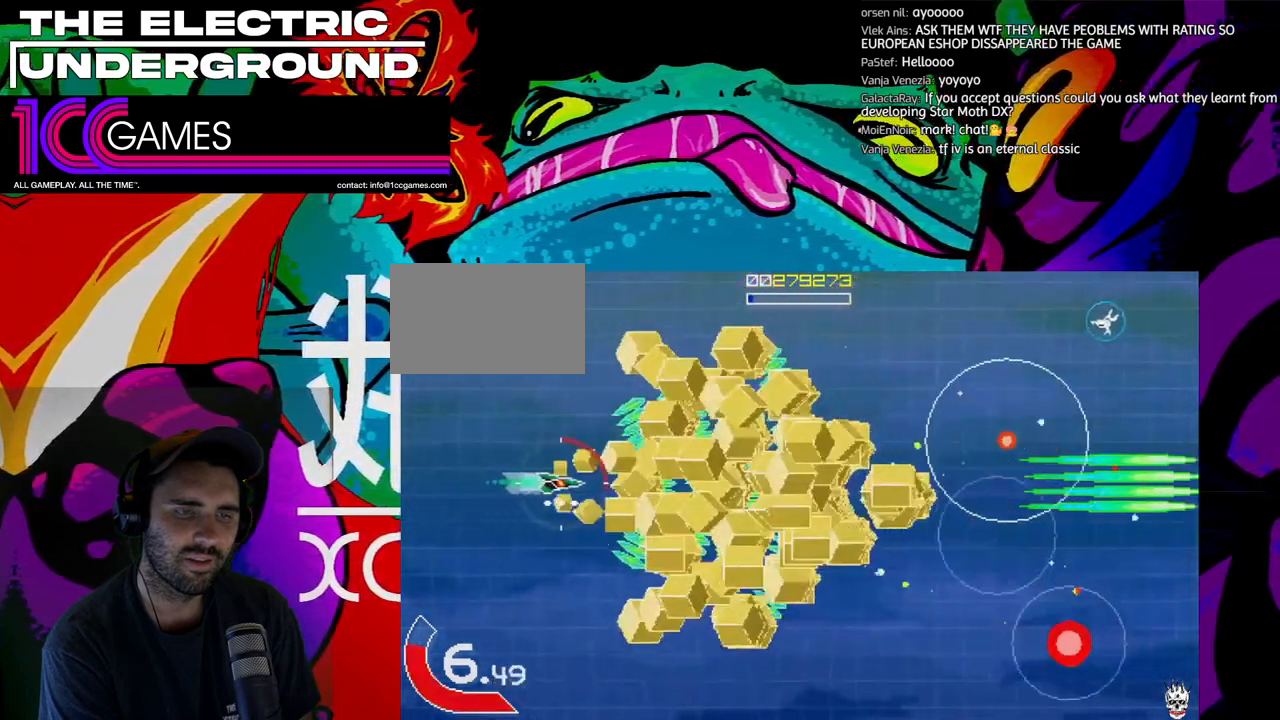
{"dt_ms": 500, "buttons": ["TRIANGLE"], "left_stick": "right", "events": []}
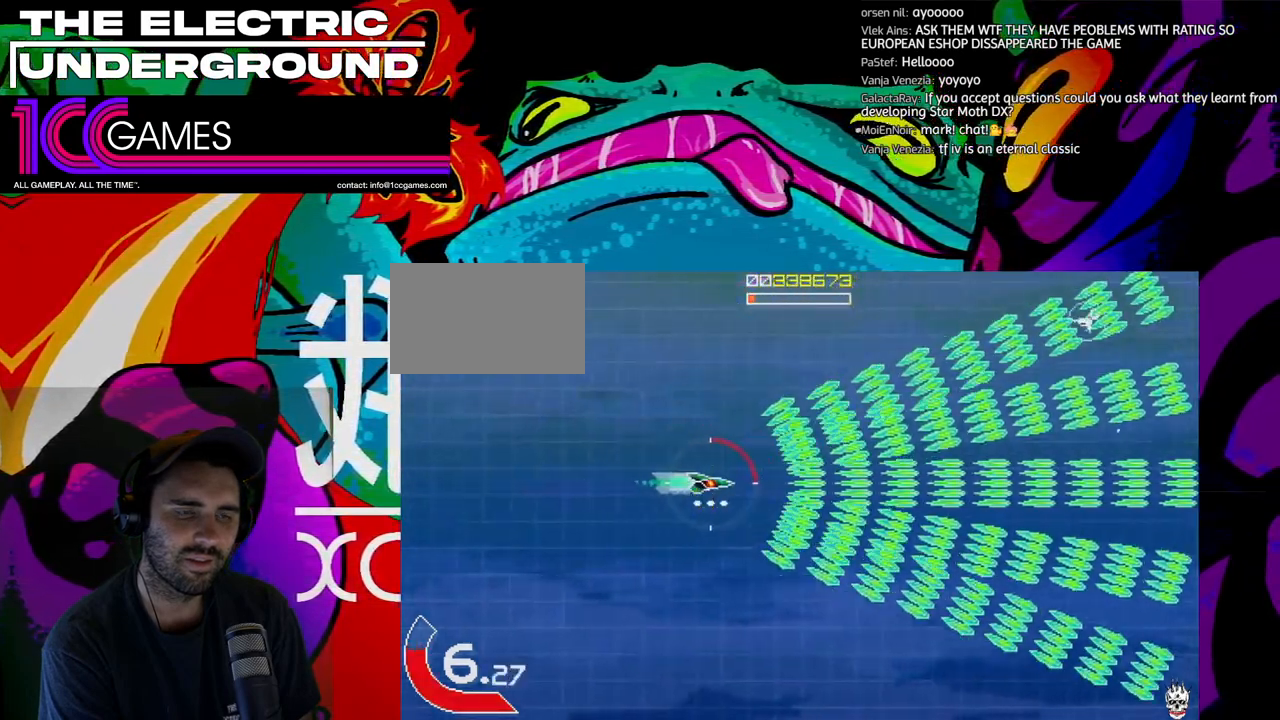
{"dt_ms": 500, "buttons": ["TRIANGLE"], "left_stick": "up-right", "events": [[433, "left_stick", "up-right"]]}
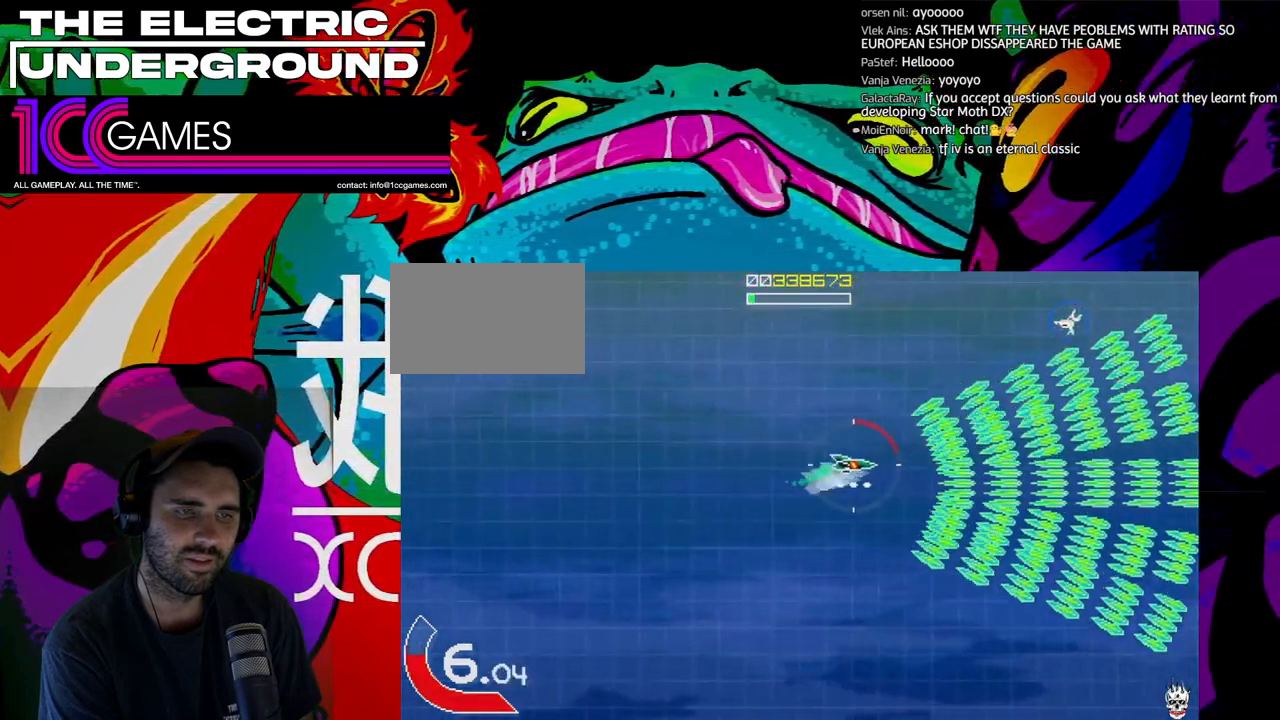
{"dt_ms": 500, "buttons": ["TRIANGLE"], "left_stick": "up-right", "events": []}
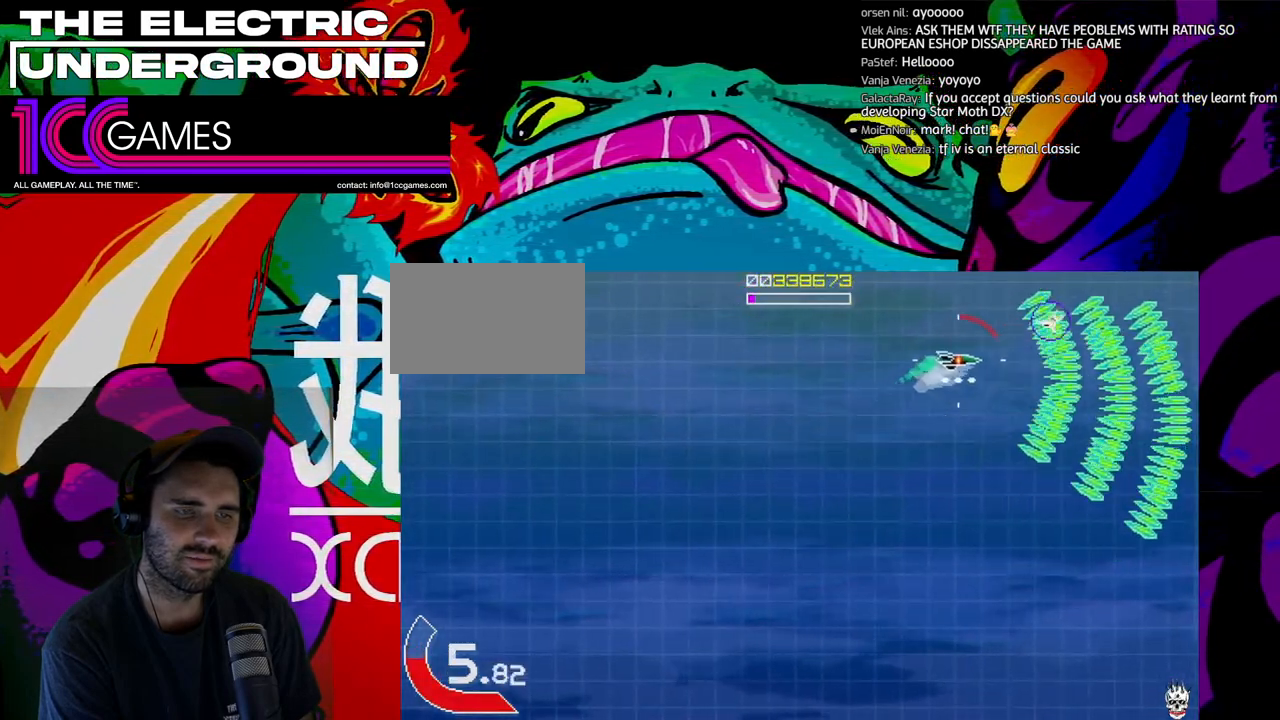
{"dt_ms": 500, "buttons": ["TRIANGLE"], "left_stick": "down-left", "events": [[233, "left_stick", "center"], [300, "left_stick", "left"], [367, "left_stick", "down-left"]]}
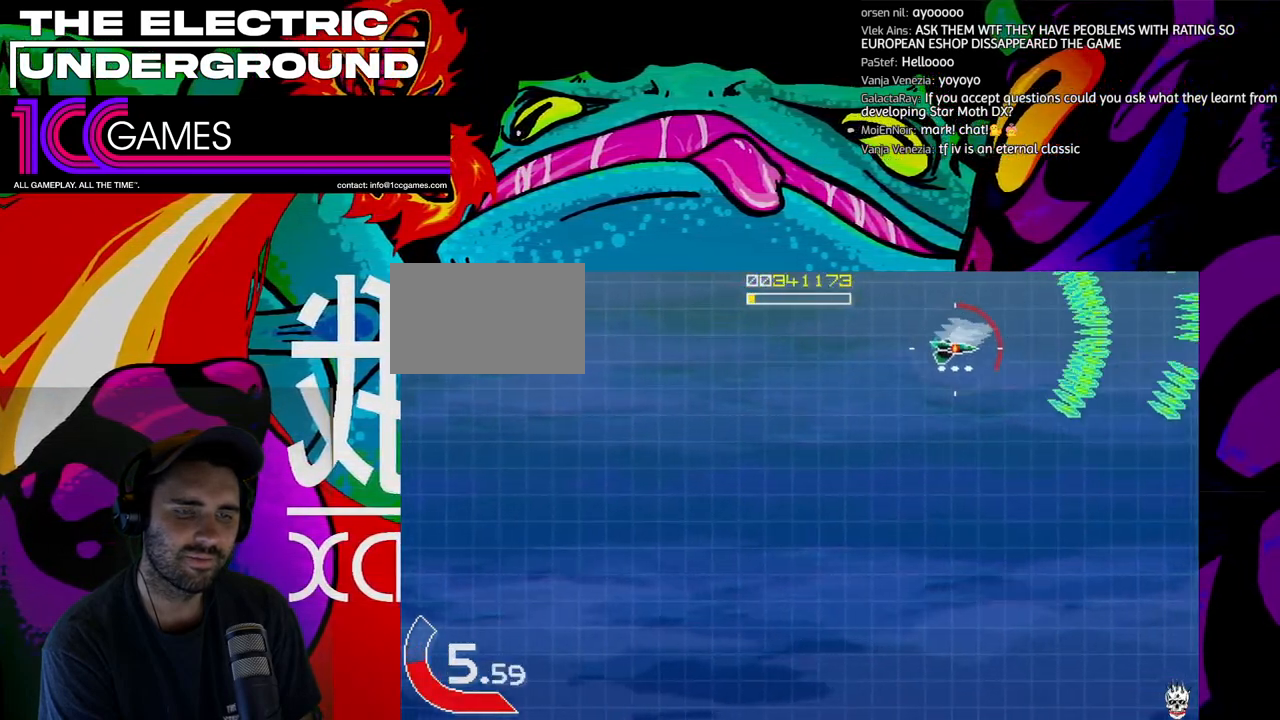
{"dt_ms": 1000, "buttons": ["TRIANGLE"], "left_stick": "center"}
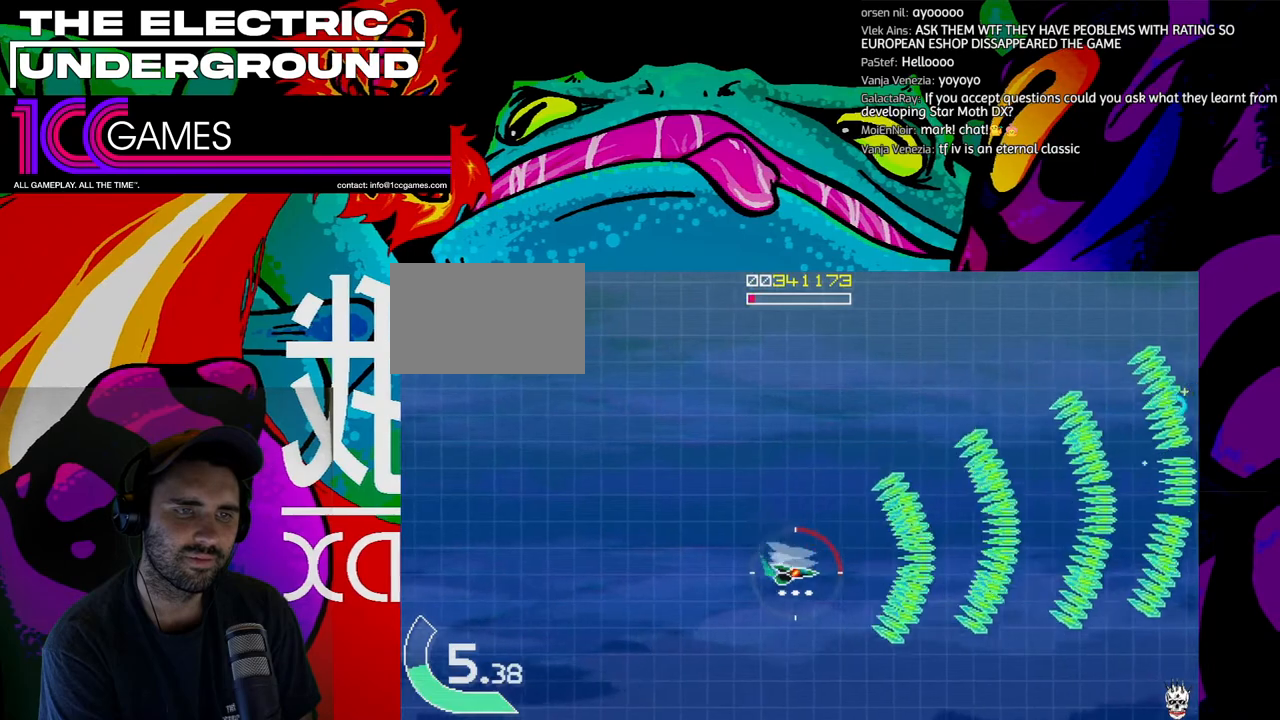
{"dt_ms": 500, "buttons": ["TRIANGLE"], "left_stick": "up", "events": [[67, "left_stick", "up"]]}
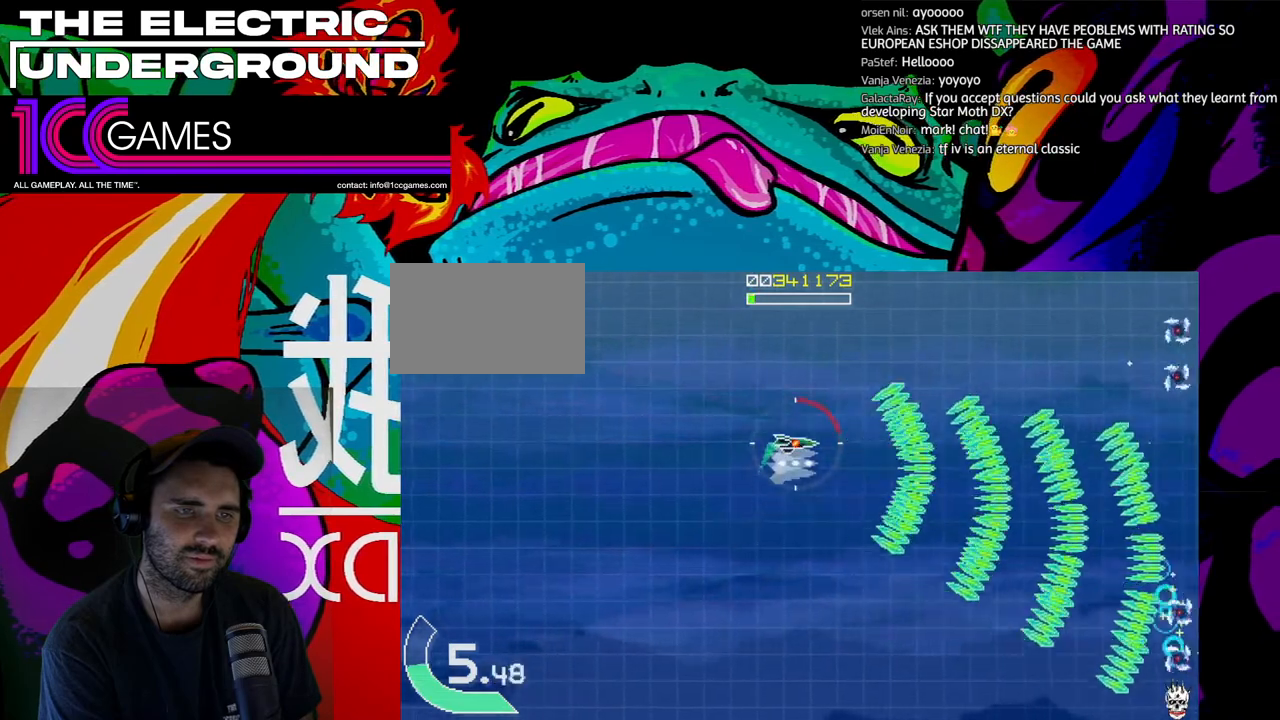
{"dt_ms": 500, "buttons": ["TRIANGLE"], "left_stick": "down", "events": [[100, "left_stick", "center"], [167, "left_stick", "down"]]}
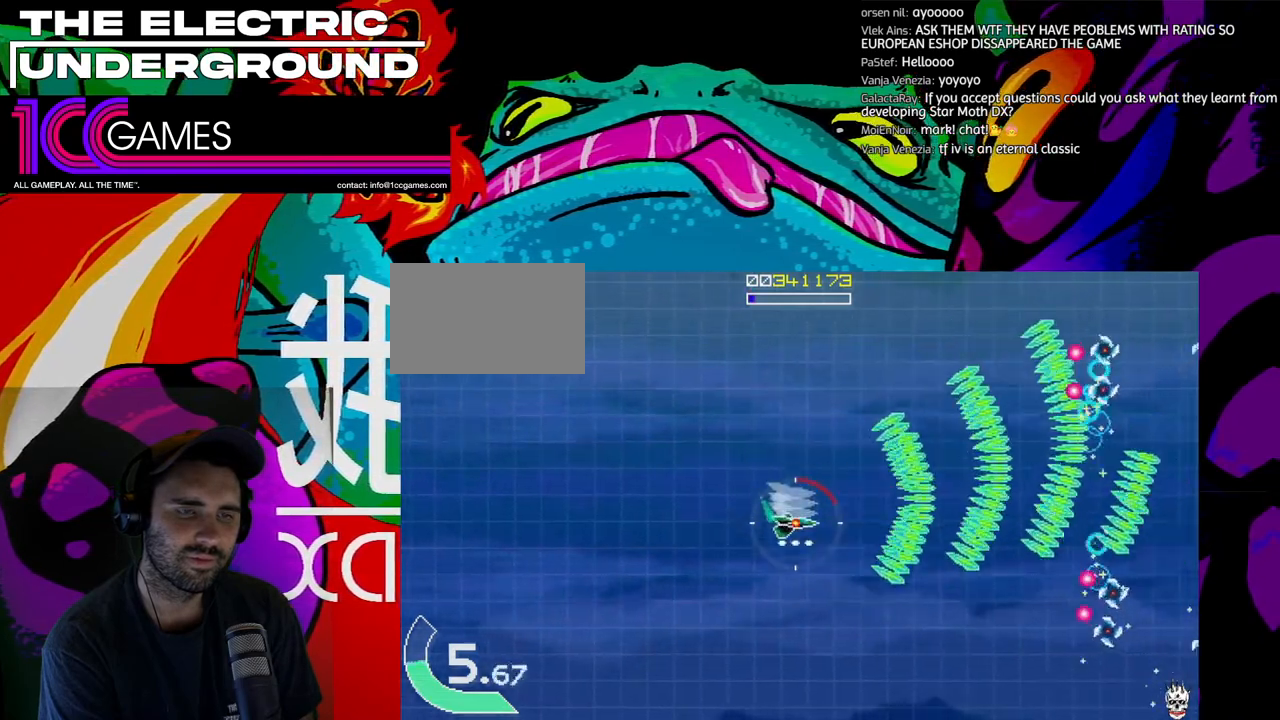
{"dt_ms": 500, "buttons": ["SQUARE", "TRIANGLE"], "left_stick": "left", "events": [[333, "SQUARE", "down"], [400, "left_stick", "left"]]}
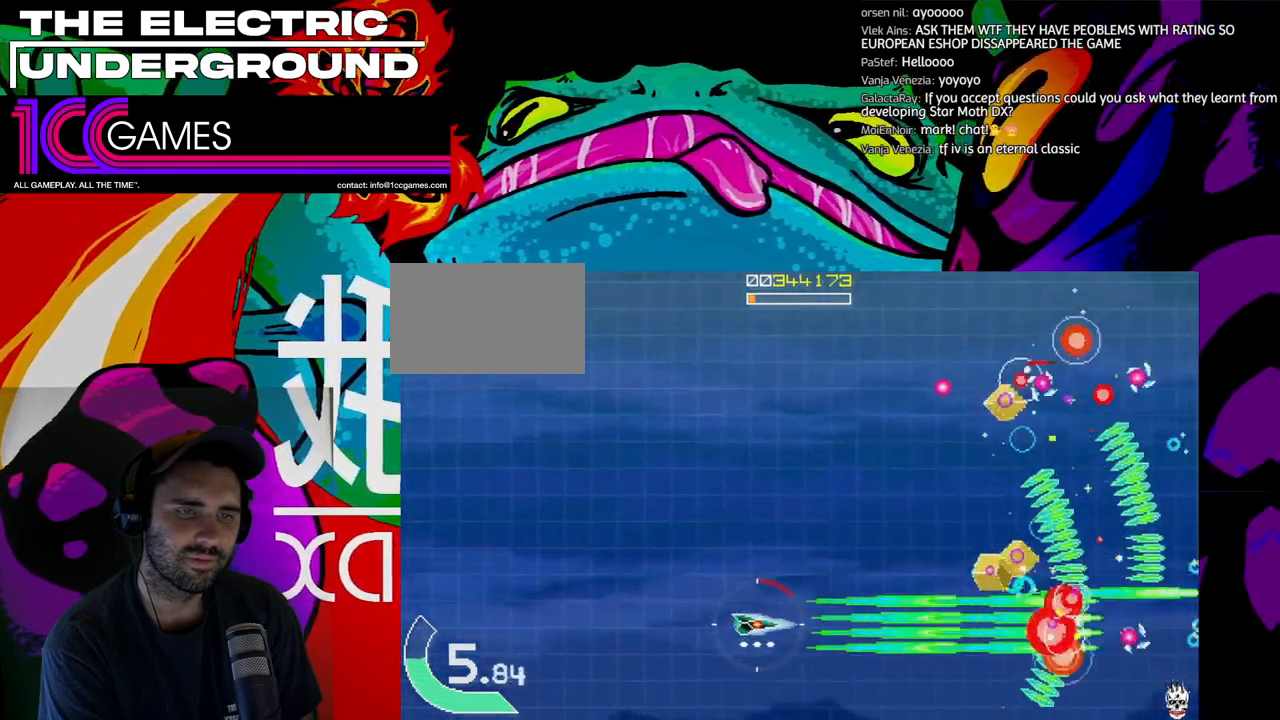
{"dt_ms": 500, "buttons": ["TRIANGLE"], "left_stick": "up"}
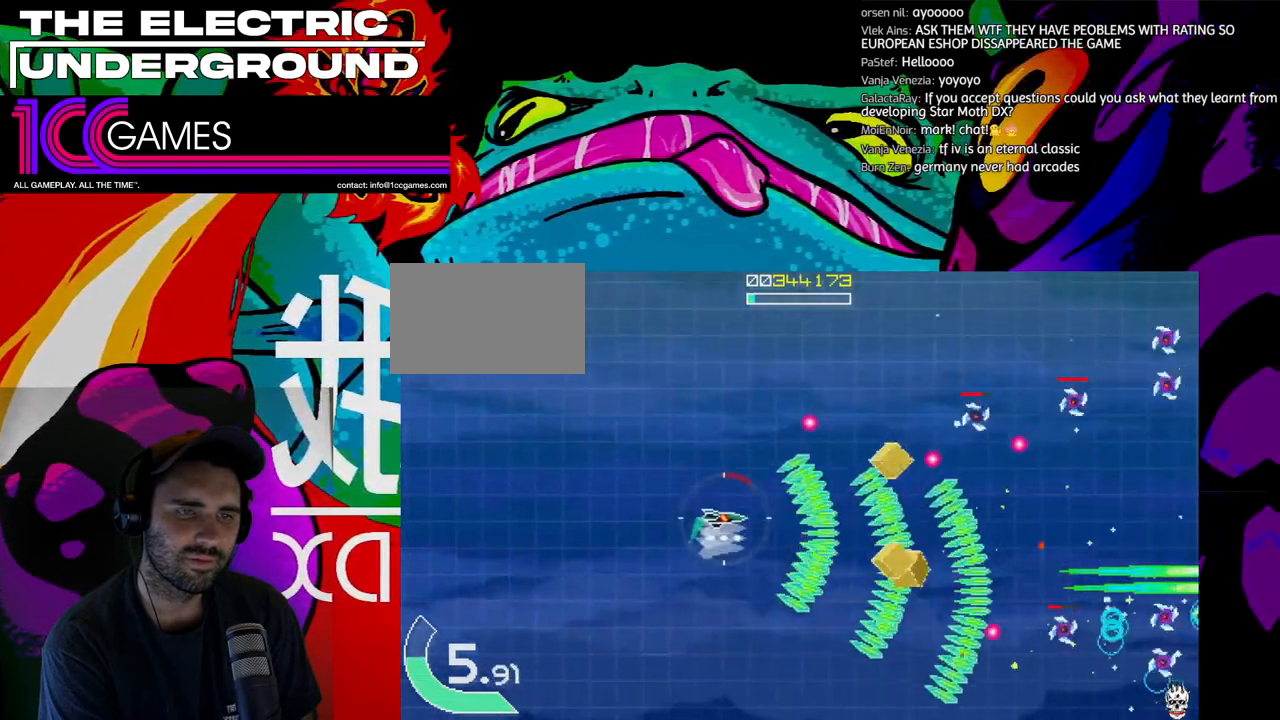
{"dt_ms": 500, "buttons": ["TRIANGLE"], "left_stick": "up-left", "events": [[167, "left_stick", "up-left"]]}
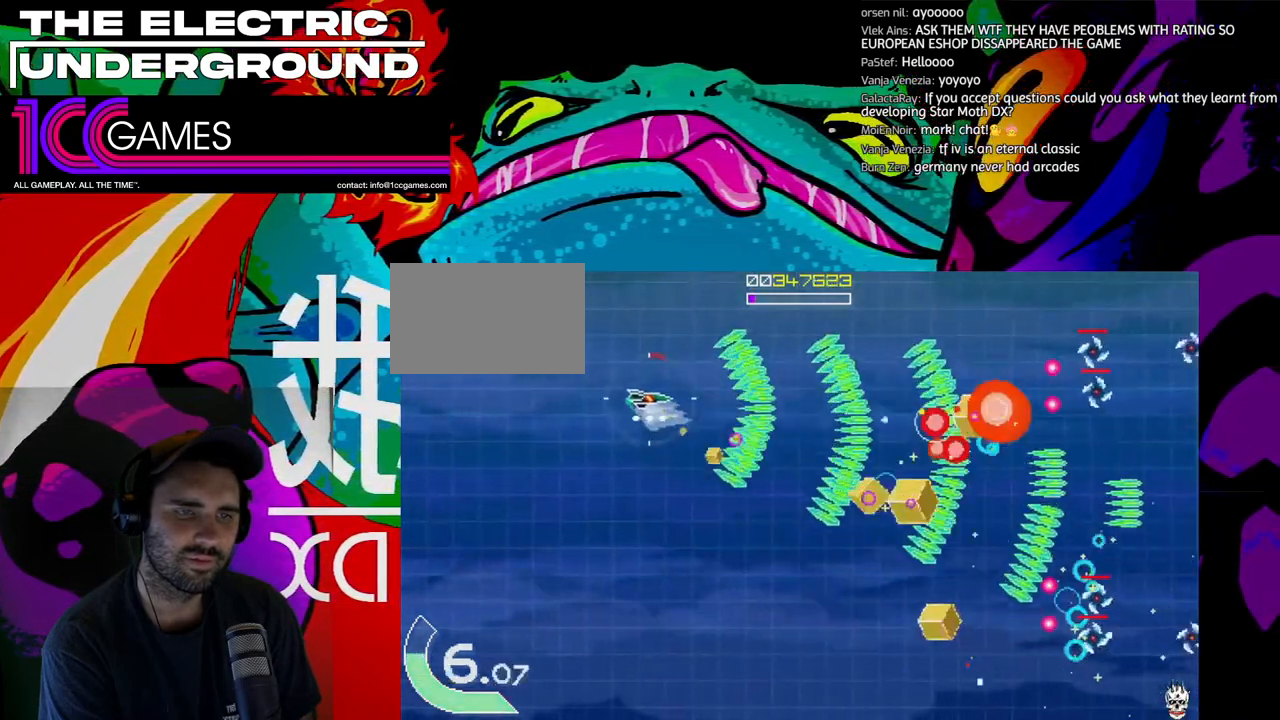
{"dt_ms": 1000, "buttons": ["TRIANGLE"], "left_stick": "down"}
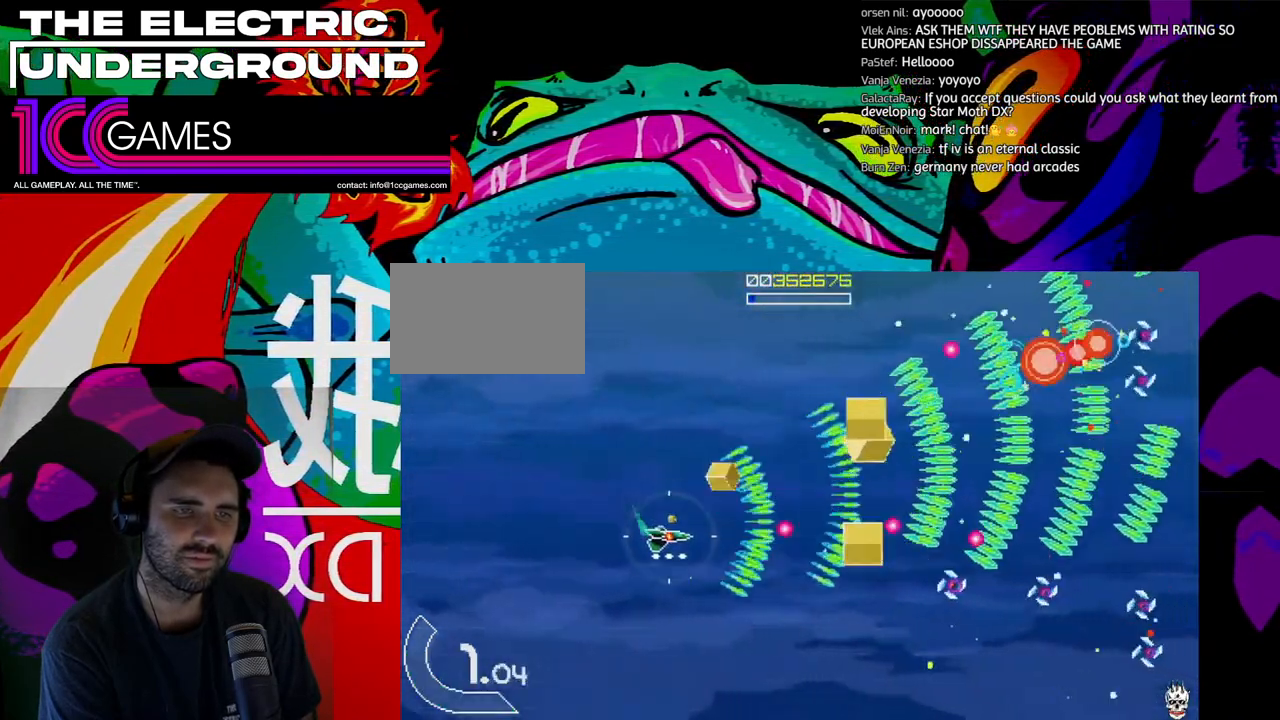
{"dt_ms": 500, "buttons": ["SQUARE", "TRIANGLE"], "left_stick": "center", "events": [[267, "SQUARE", "down"], [267, "left_stick", "center"], [400, "left_stick", "down"], [467, "left_stick", "center"]]}
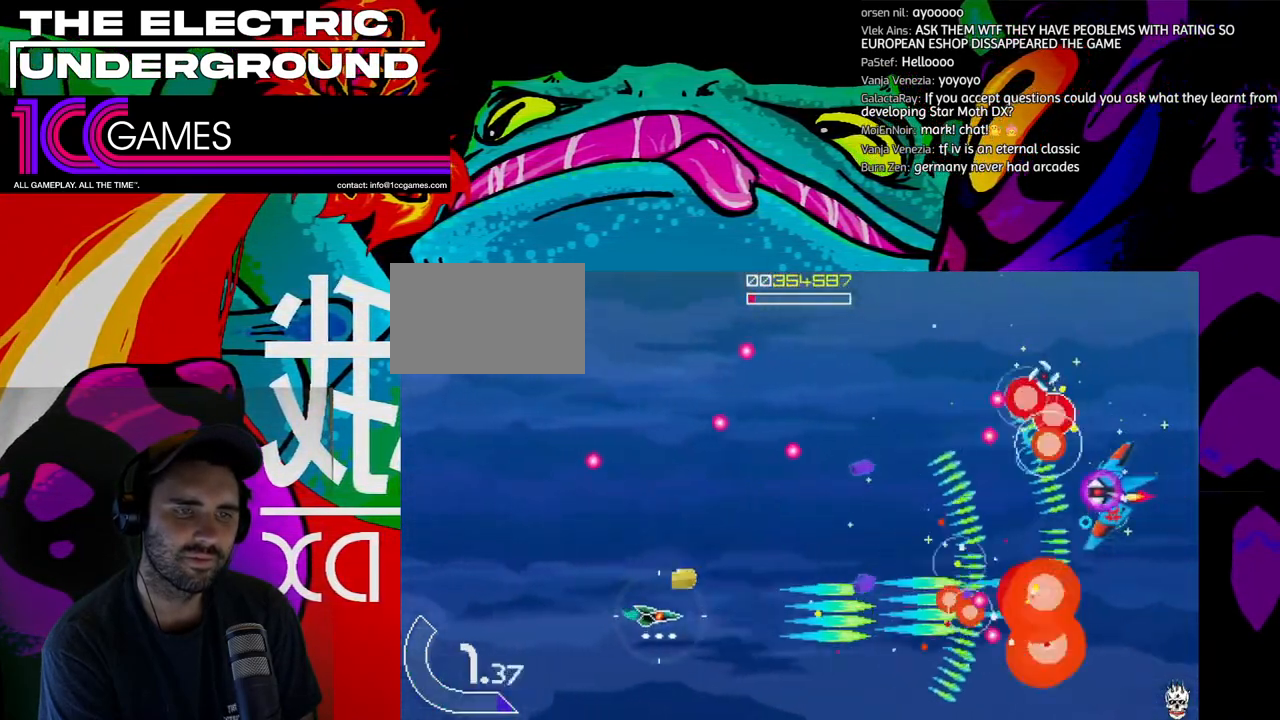
{"dt_ms": 1000, "buttons": ["SQUARE", "TRIANGLE"], "left_stick": "up"}
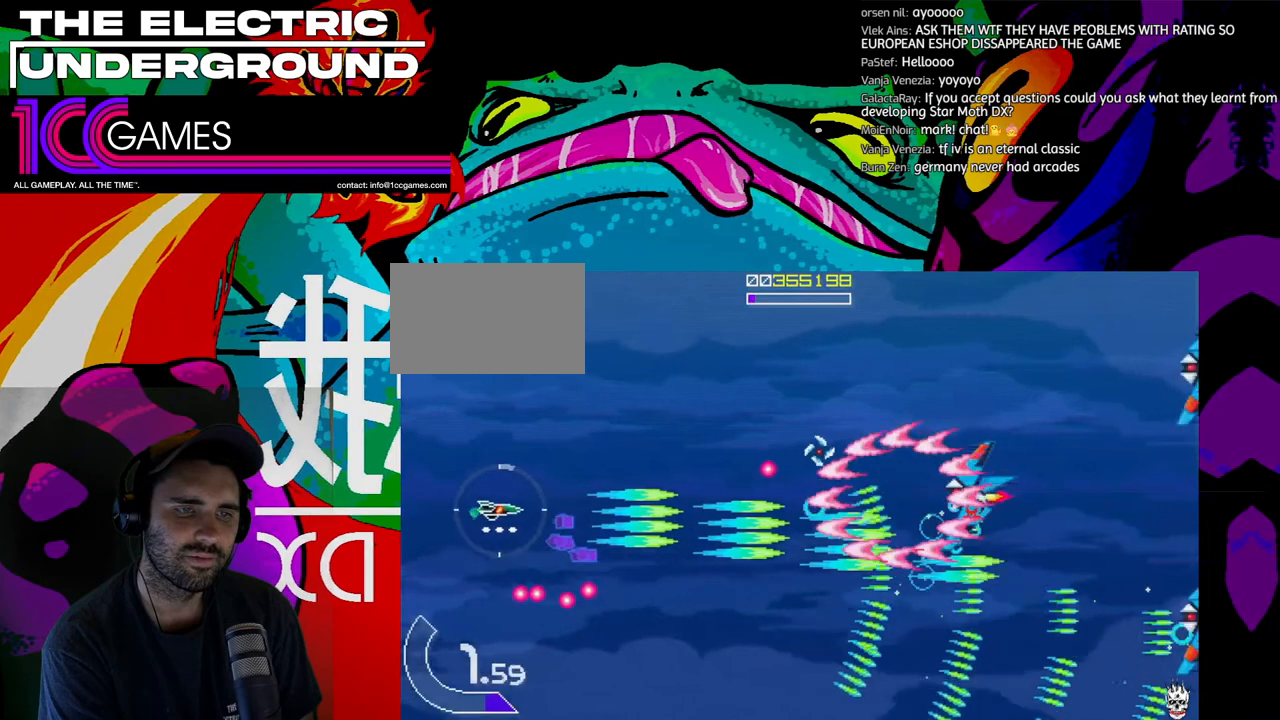
{"dt_ms": 500, "buttons": ["SQUARE", "TRIANGLE"], "left_stick": "up", "events": []}
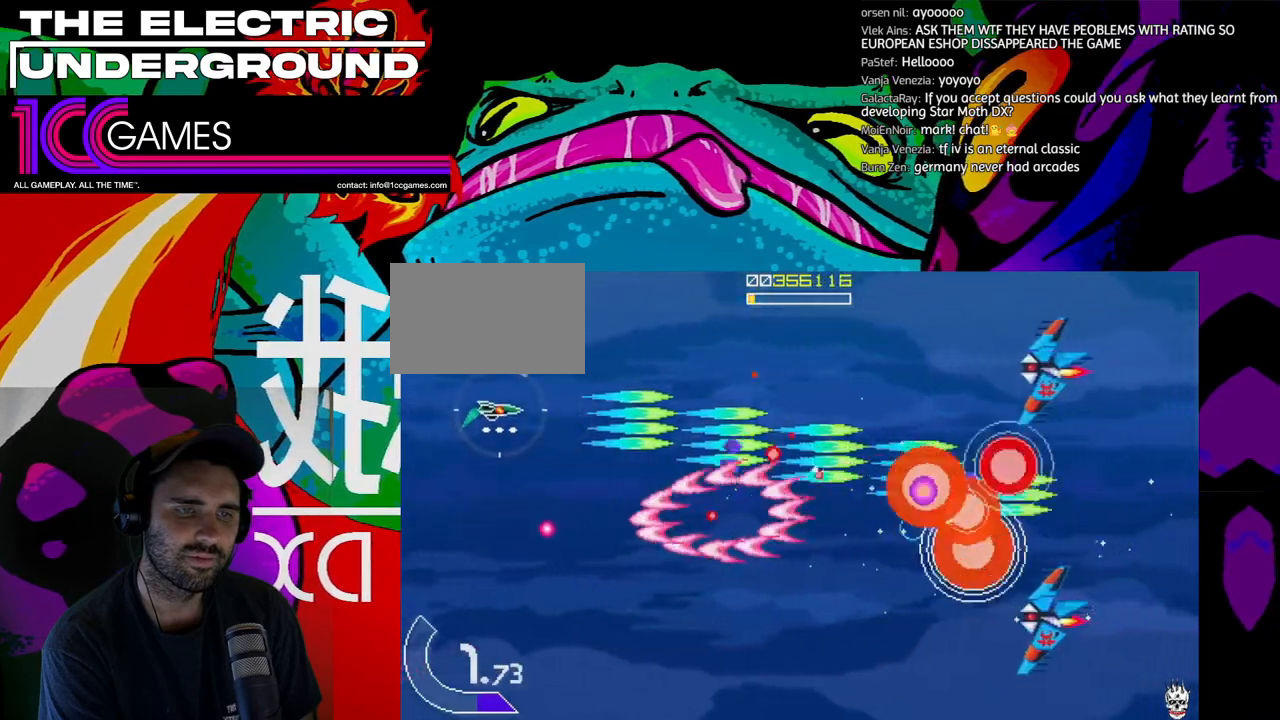
{"dt_ms": 500, "buttons": ["SQUARE", "TRIANGLE"], "left_stick": "center", "events": [[33, "SQUARE", "up"], [267, "left_stick", "center"], [300, "SQUARE", "down"], [333, "left_stick", "down"], [500, "left_stick", "center"]]}
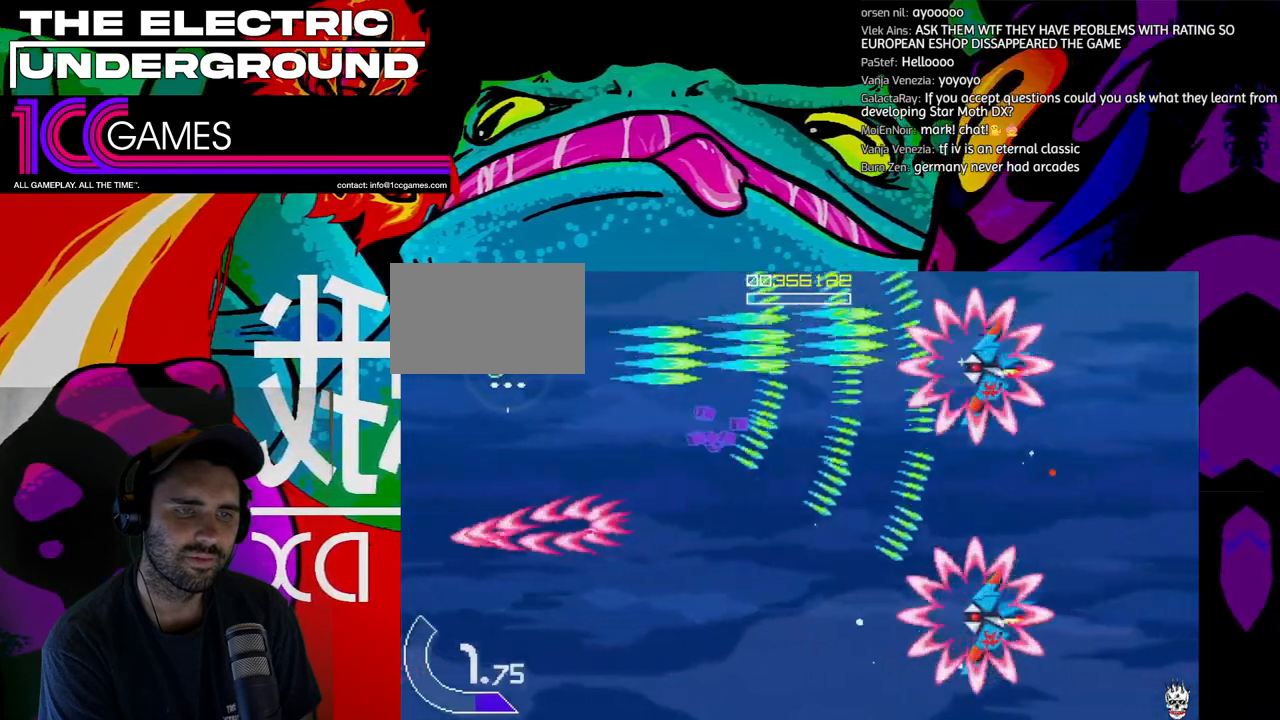
{"dt_ms": 500, "buttons": ["TRIANGLE"], "left_stick": "down", "events": [[300, "left_stick", "down"], [467, "SQUARE", "up"]]}
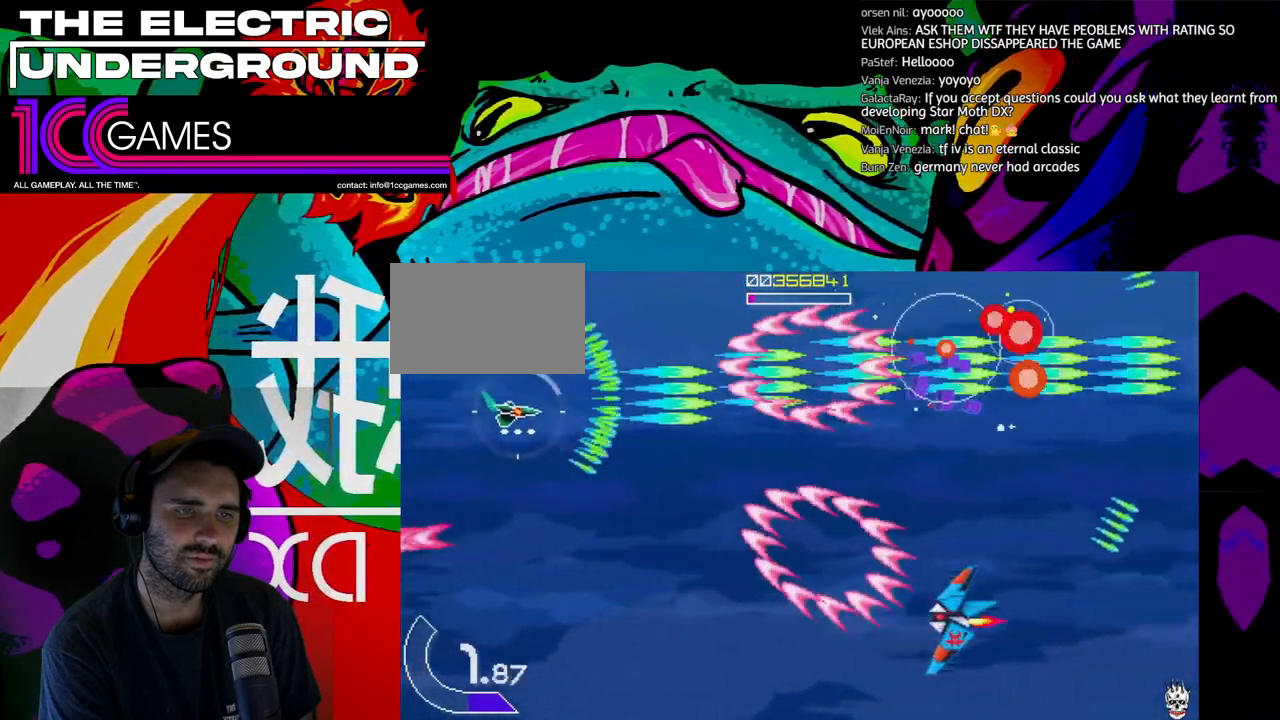
{"dt_ms": 500, "buttons": ["SQUARE", "TRIANGLE"], "left_stick": "down", "events": [[433, "SQUARE", "down"]]}
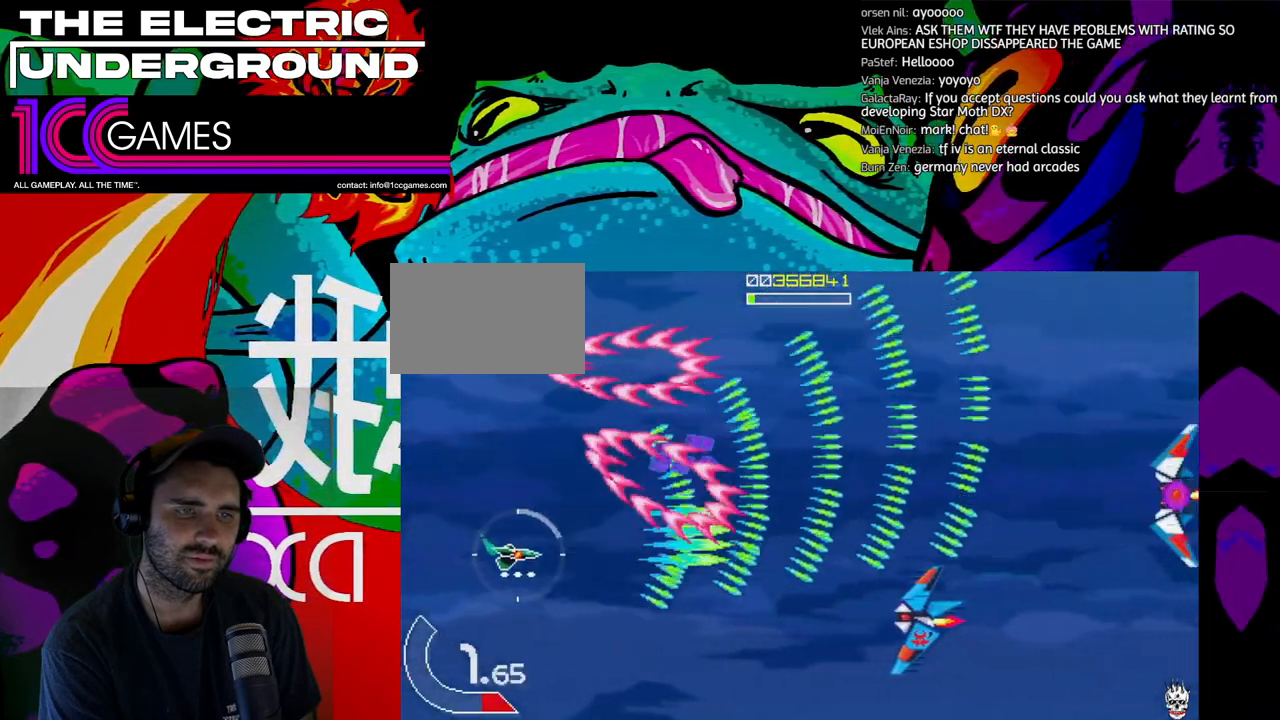
{"dt_ms": 500, "buttons": ["SQUARE", "TRIANGLE"], "left_stick": "center", "events": [[433, "left_stick", "center"]]}
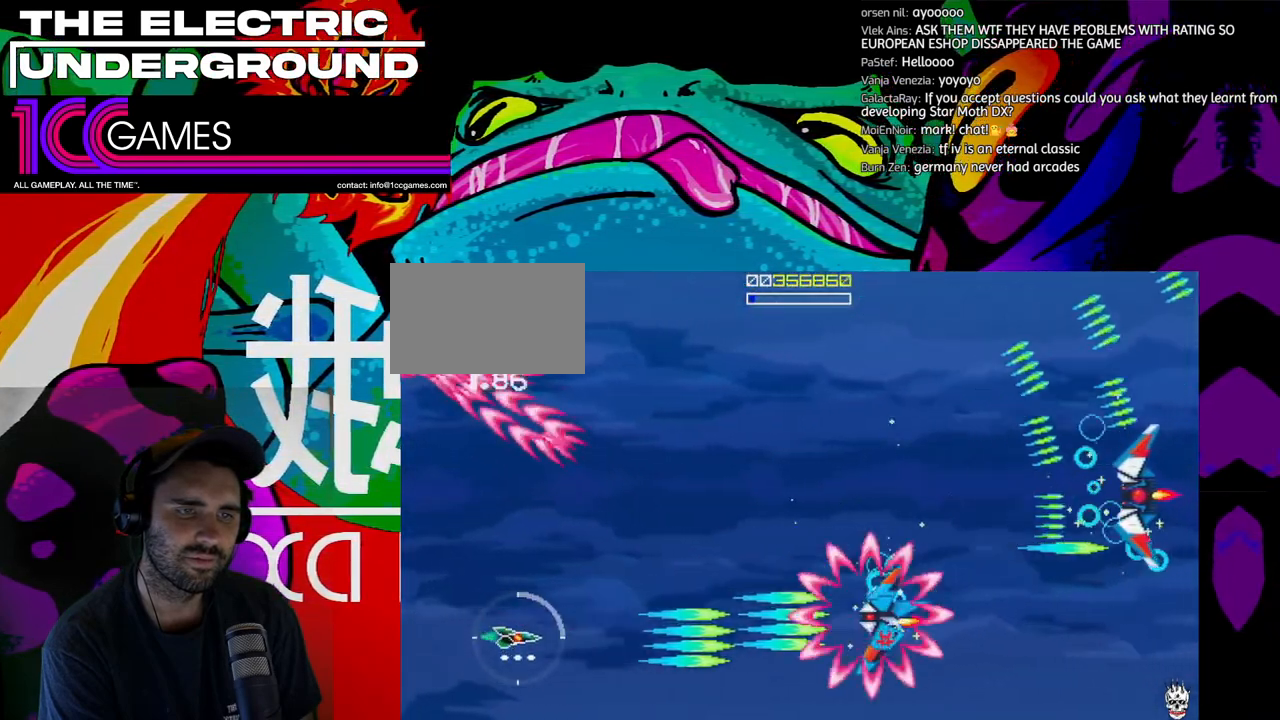
{"dt_ms": 500, "buttons": ["TRIANGLE"], "left_stick": "up", "events": [[200, "left_stick", "up-left"], [300, "SQUARE", "up"], [333, "left_stick", "up"]]}
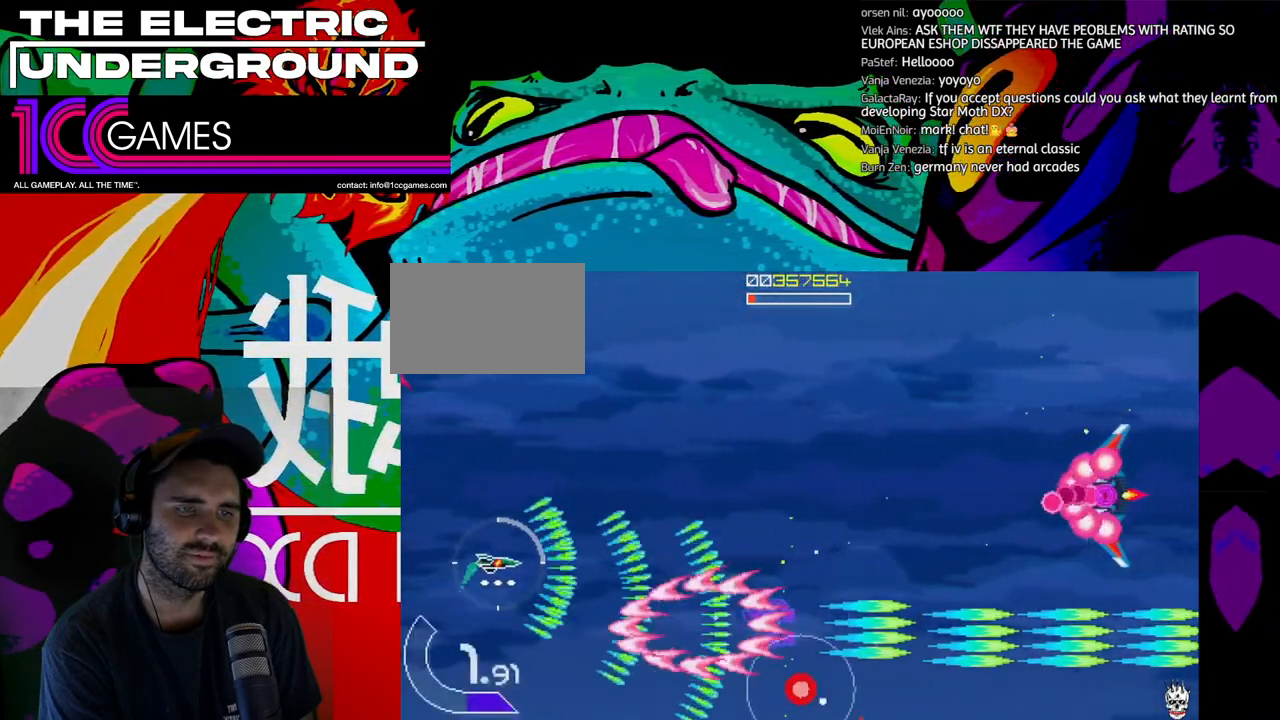
{"dt_ms": 500, "buttons": ["SQUARE", "TRIANGLE"], "left_stick": "center", "events": [[300, "SQUARE", "down"], [467, "left_stick", "center"]]}
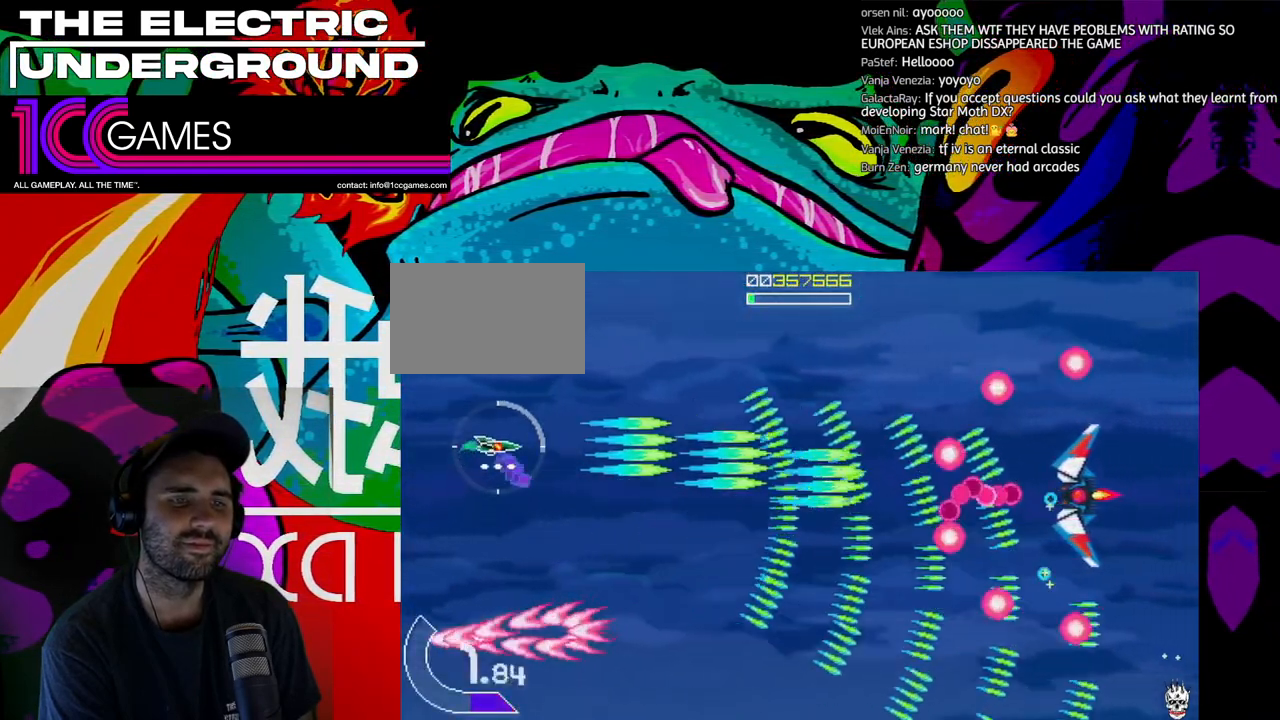
{"dt_ms": 500, "buttons": ["SQUARE", "TRIANGLE"], "left_stick": "down", "events": [[500, "left_stick", "down"]]}
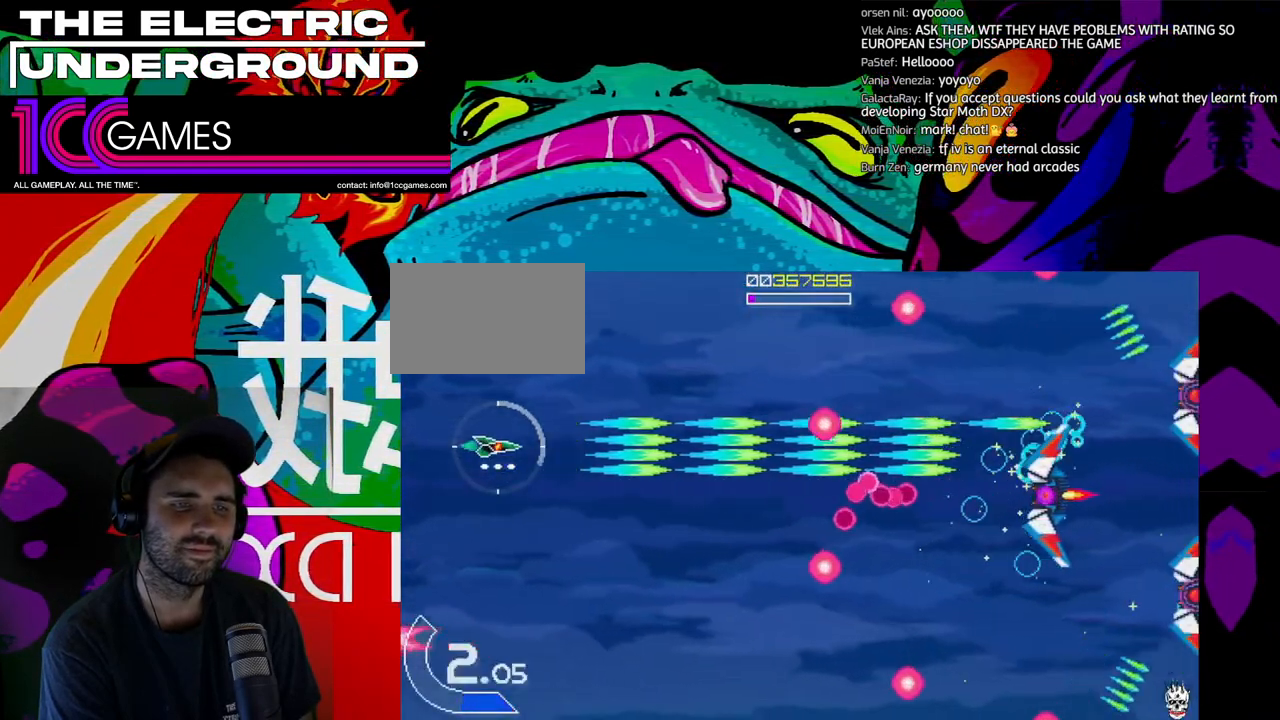
{"dt_ms": 500, "buttons": ["SQUARE", "TRIANGLE"], "left_stick": "center", "events": [[467, "left_stick", "center"]]}